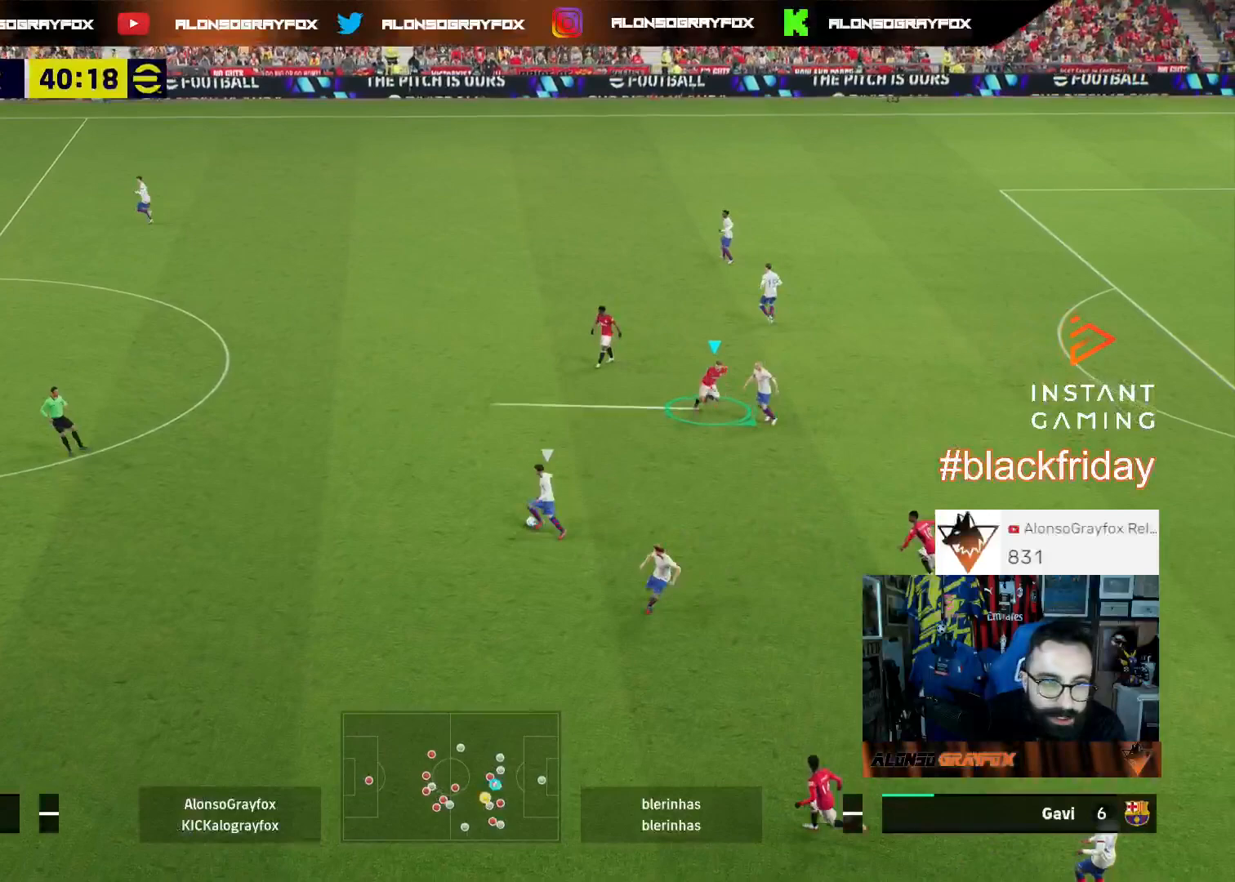
Gameplay with a controller (PlayStation layout); each line is a JSON object with the inputs held at the frame after it. "events" lists button and stick changes between this image and that frame as [ms after this image, input, new state], when the widget could be followed in between.
{"buttons": [], "left_stick": "down-right", "right_stick": "center", "events": [[67, "R2", "down"], [133, "L3", "up"], [200, "R2", "up"]]}
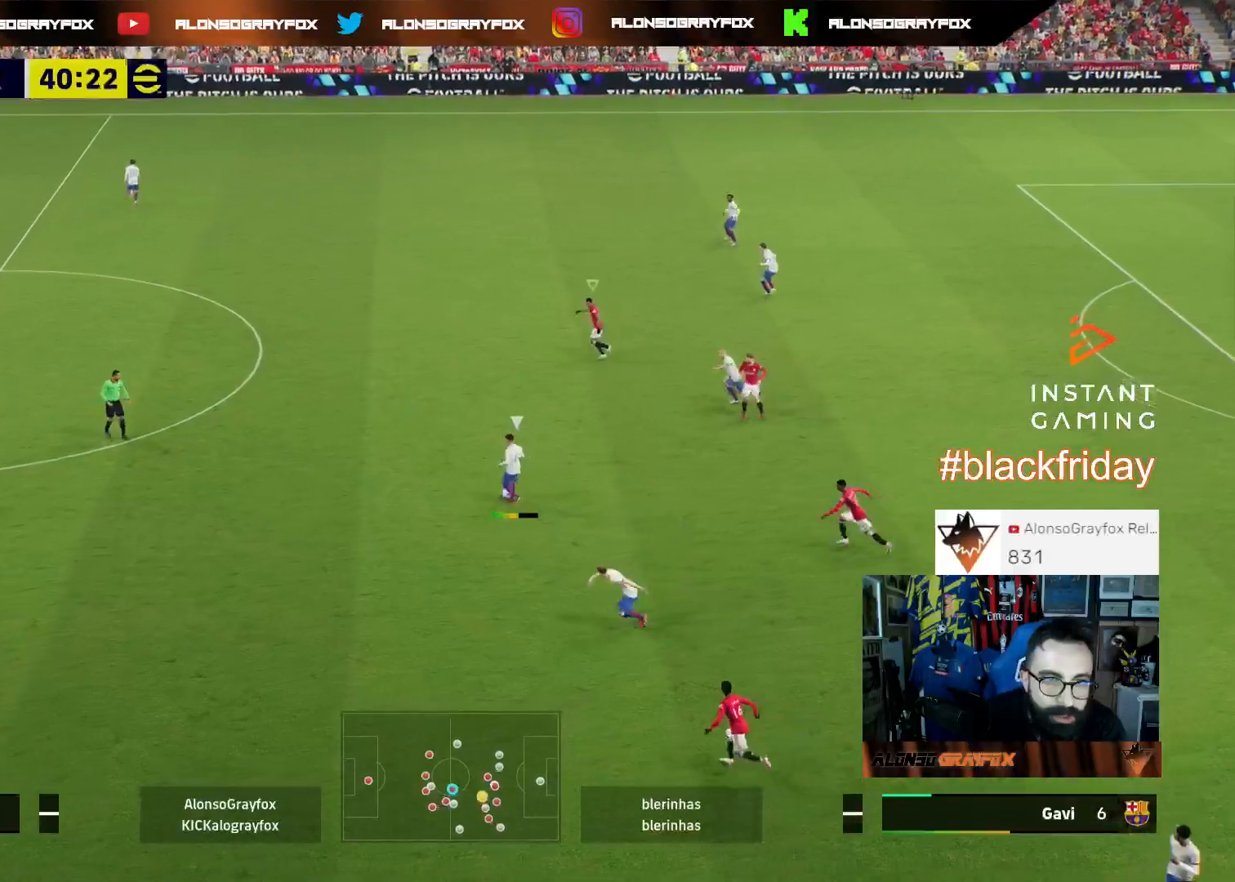
{"buttons": ["R2", "L3"], "left_stick": "up", "right_stick": "center", "events": [[33, "R1", "down"], [67, "R2", "down"], [67, "left_stick", "up-right"], [267, "right_stick", "up-left"], [333, "R1", "up"], [400, "right_stick", "center"], [433, "L3", "down"], [467, "left_stick", "up"]]}
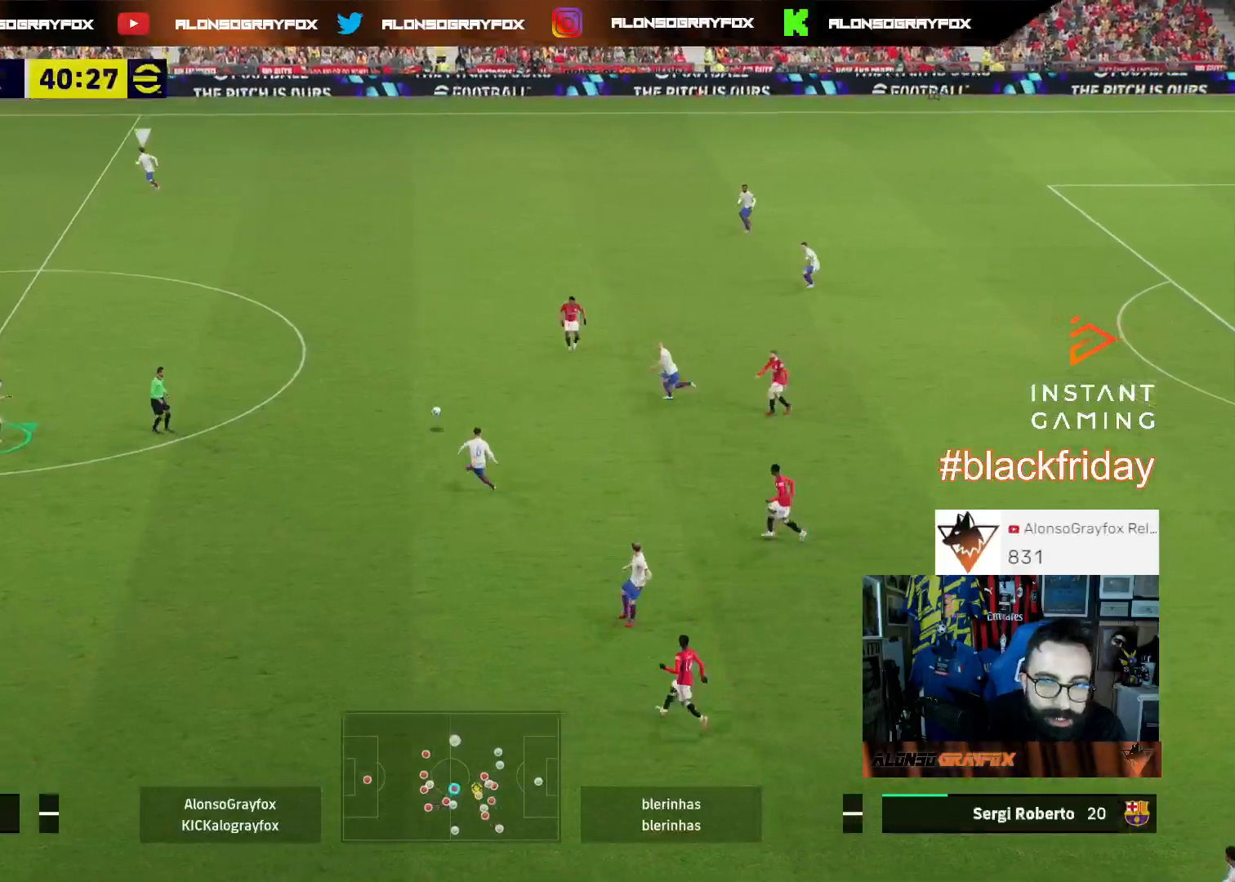
{"buttons": ["L1", "R1", "R2", "L3"], "left_stick": "up-right", "right_stick": "center", "events": [[67, "R1", "down"], [167, "left_stick", "up-right"], [400, "L1", "down"]]}
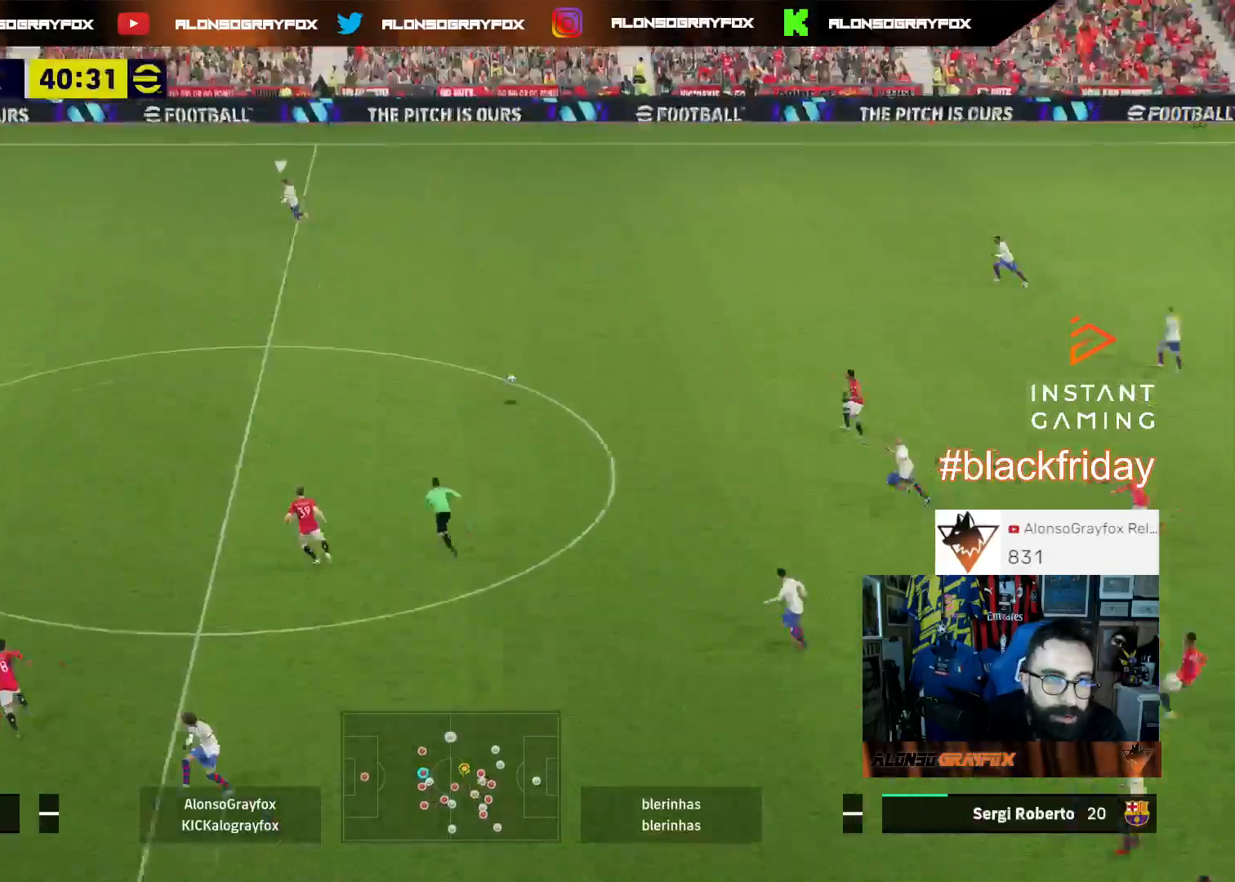
{"buttons": ["R1", "R2", "L3"], "left_stick": "up-right", "right_stick": "center", "events": [[67, "L1", "up"]]}
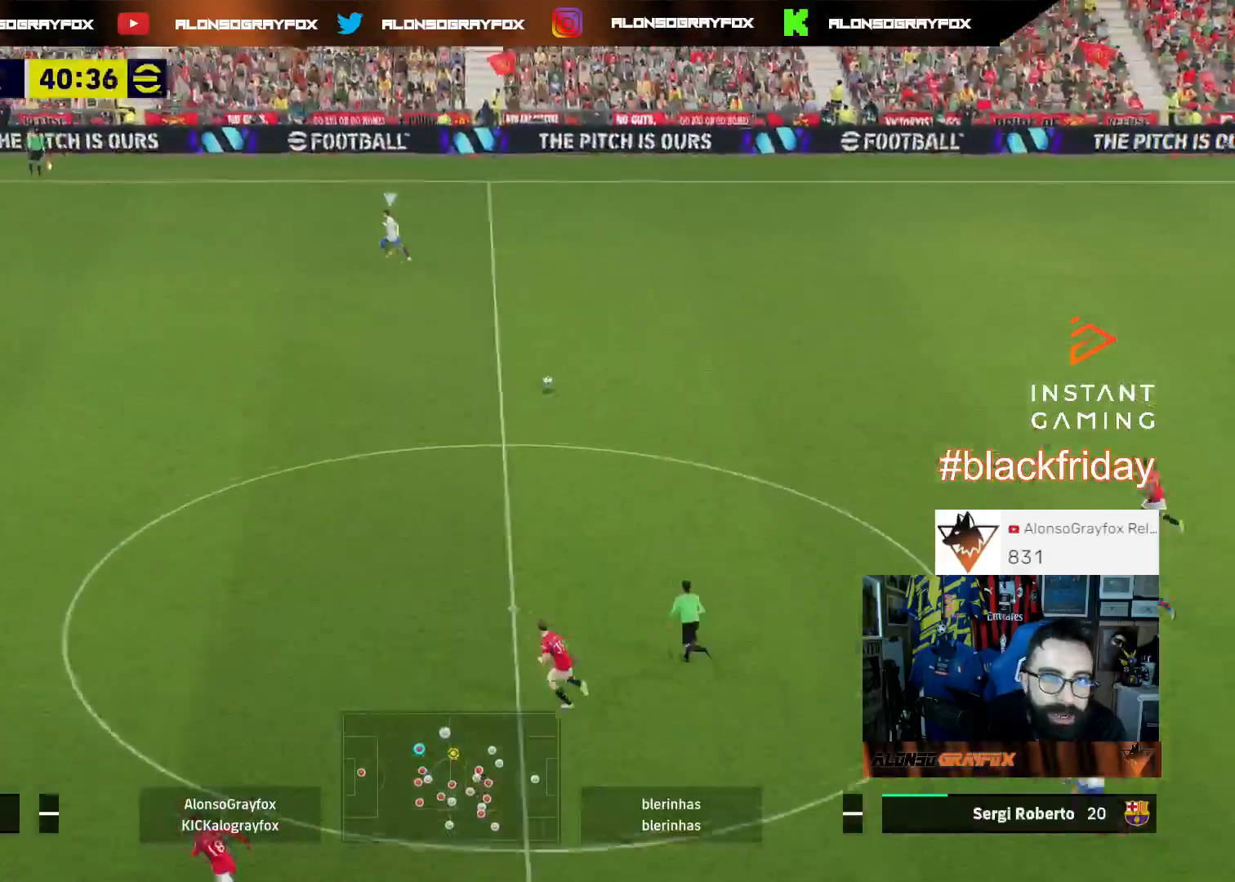
{"buttons": ["R1", "R2", "L3"], "left_stick": "up-right", "right_stick": "center", "events": [[33, "L3", "up"], [300, "L3", "down"]]}
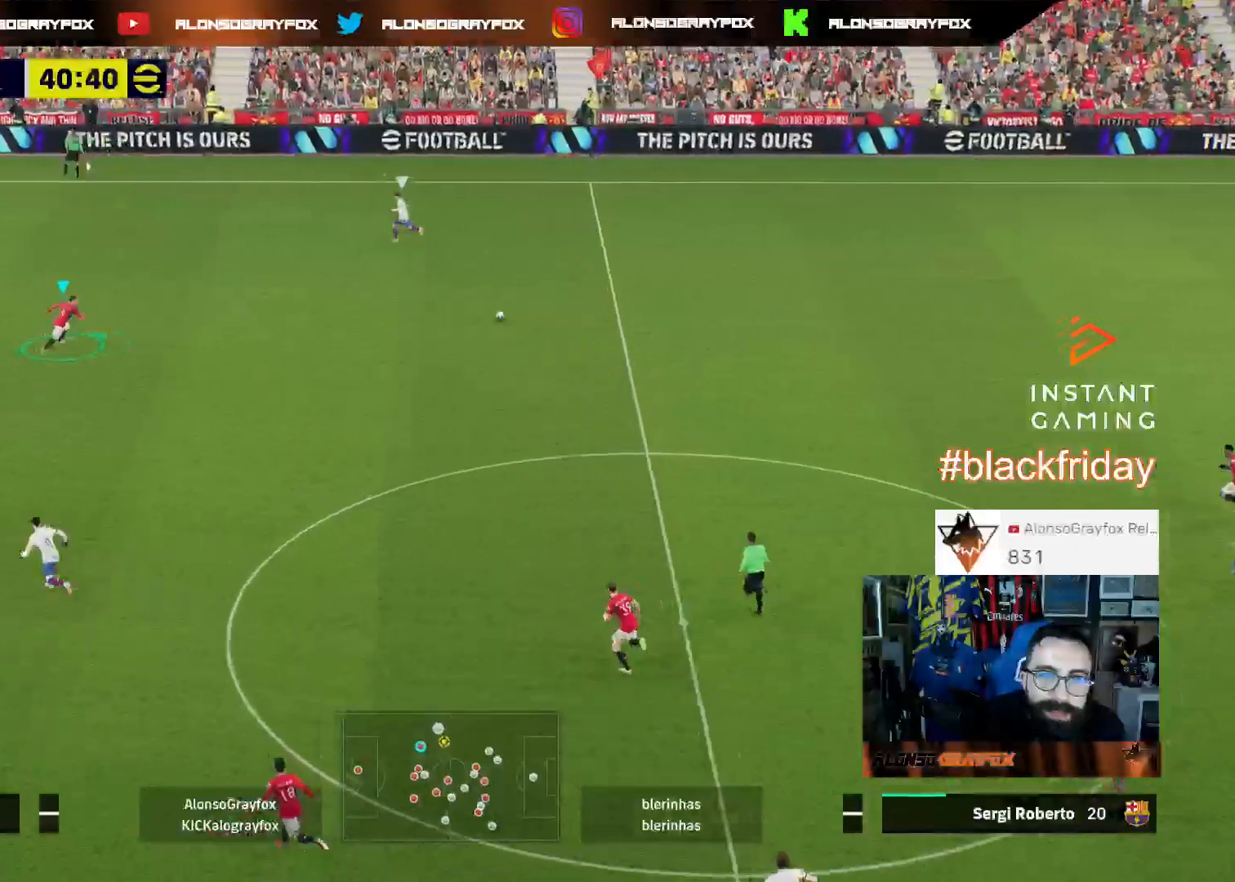
{"buttons": ["R1", "R2", "L3"], "left_stick": "up", "right_stick": "center", "events": [[233, "left_stick", "up"]]}
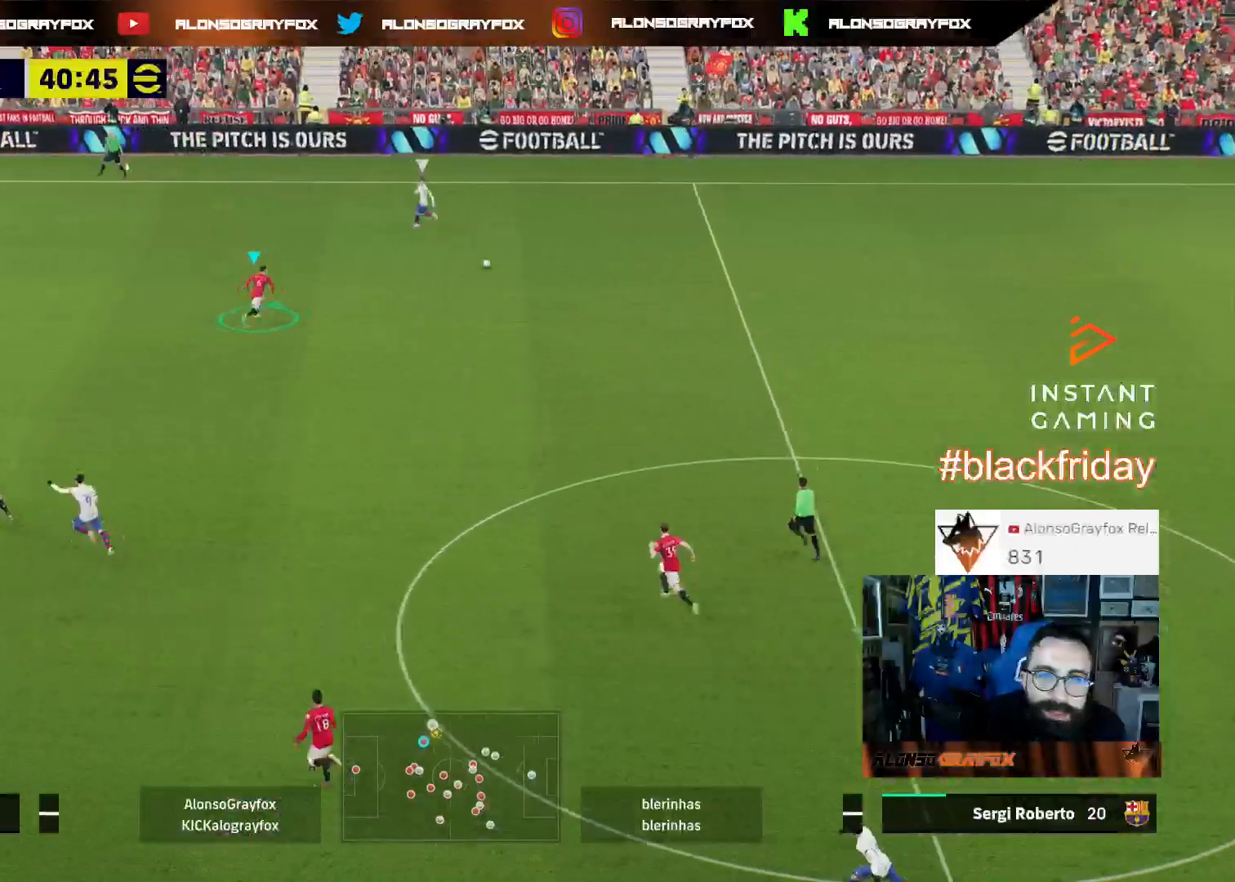
{"buttons": ["R1", "R2", "L3"], "left_stick": "up-left", "right_stick": "center", "events": [[400, "left_stick", "up-left"]]}
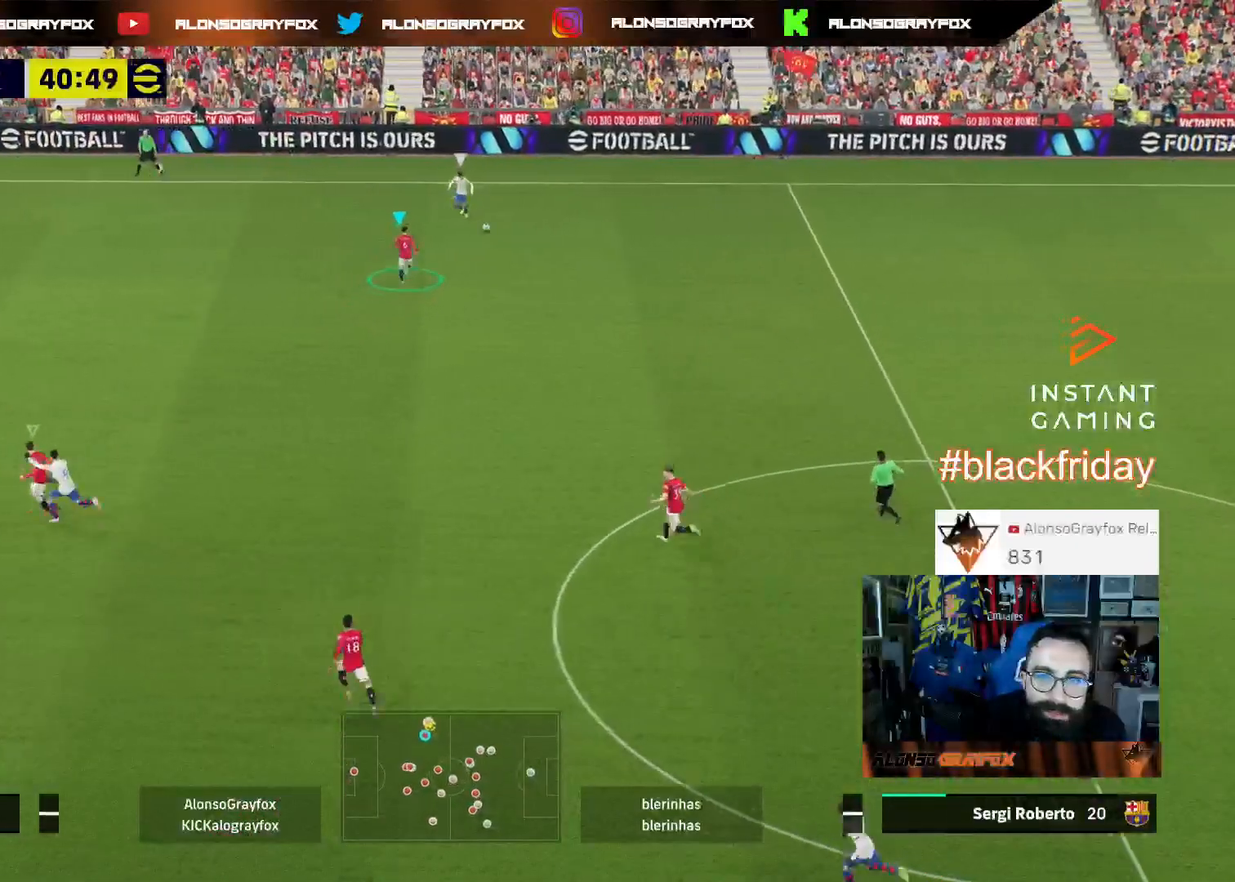
{"buttons": ["L2"], "left_stick": "right", "right_stick": "center", "events": [[33, "L2", "down"], [367, "R1", "up"], [400, "R2", "up"], [433, "L3", "up"], [433, "left_stick", "right"]]}
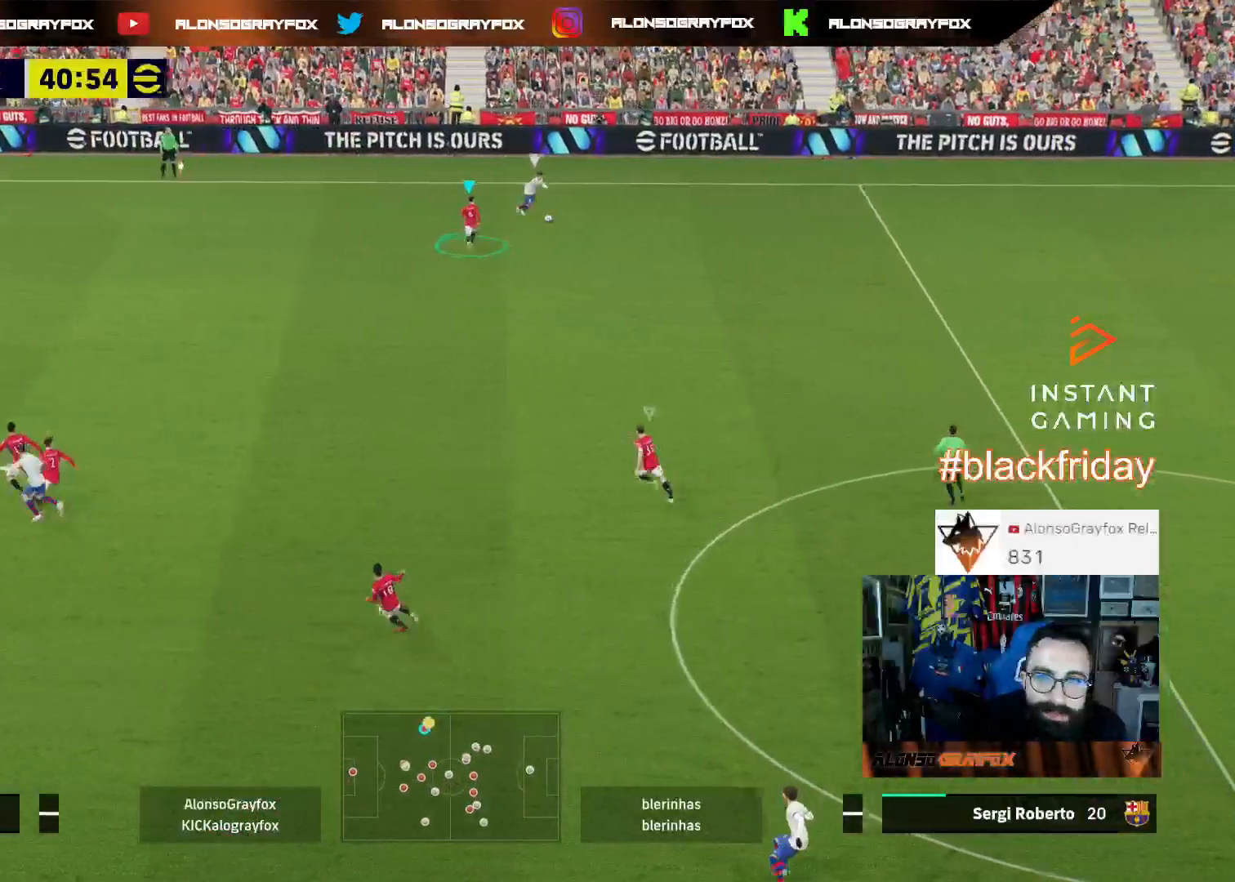
{"buttons": ["SQUARE", "R1", "R2", "L3"], "left_stick": "right", "right_stick": "center", "events": [[33, "right_stick", "down-right"], [67, "L3", "down"], [100, "L2", "up"], [133, "R1", "down"], [133, "R2", "down"], [133, "right_stick", "center"], [233, "SQUARE", "down"]]}
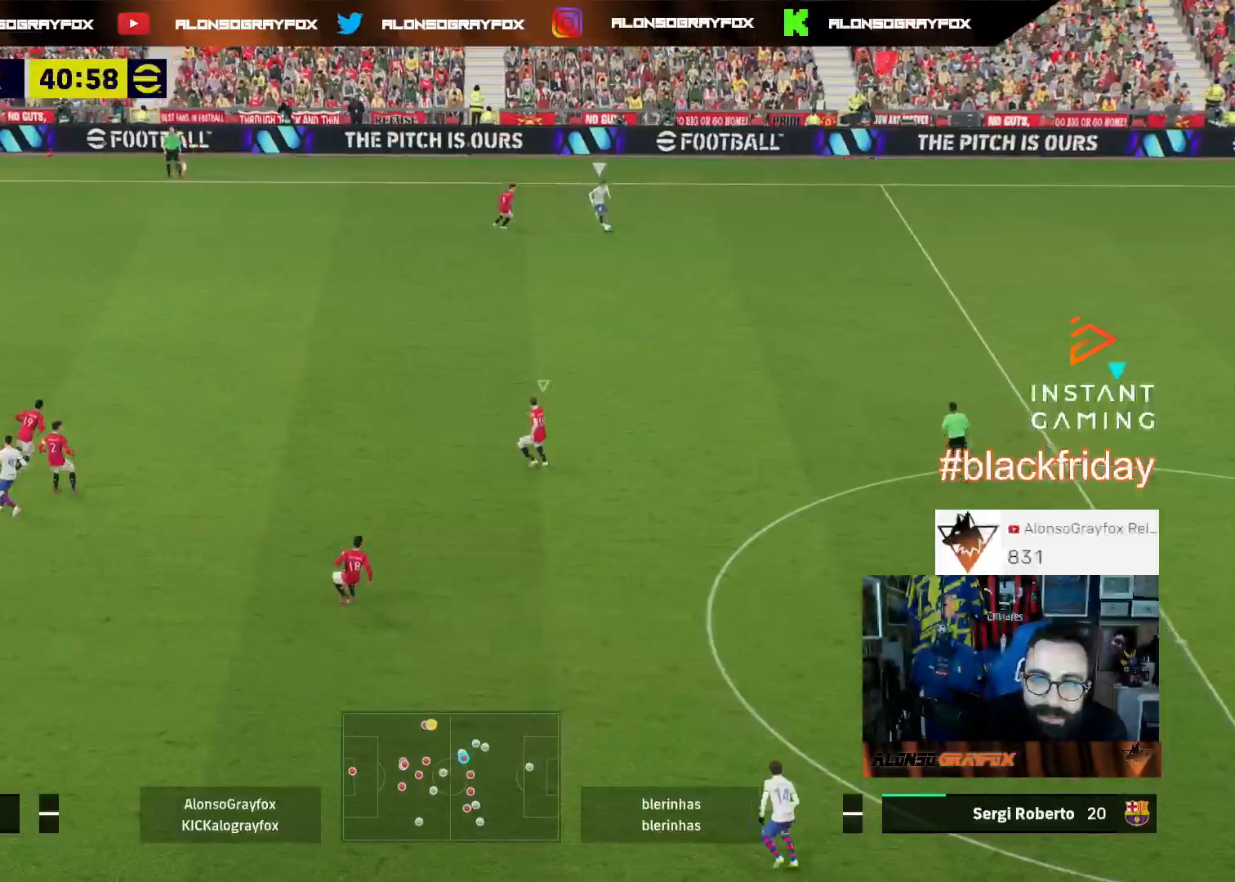
{"buttons": [], "left_stick": "up-right", "right_stick": "center", "events": [[33, "left_stick", "down-right"], [100, "SQUARE", "up"], [400, "L3", "up"], [400, "R1", "up"], [433, "R2", "up"], [467, "left_stick", "up-right"]]}
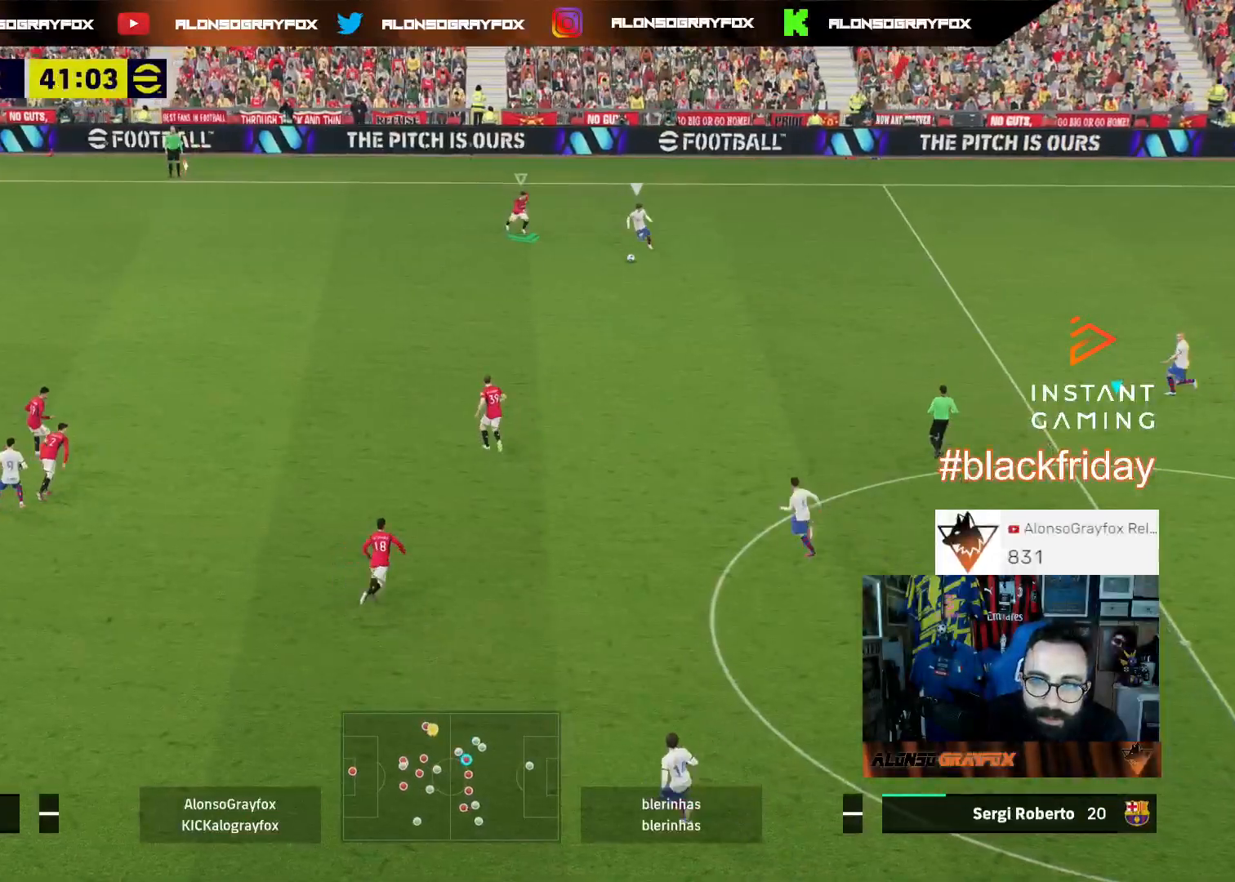
{"buttons": ["L2", "L3"], "left_stick": "up-left", "right_stick": "center", "events": [[100, "left_stick", "up"], [133, "right_stick", "down-left"], [233, "left_stick", "up-left"], [300, "right_stick", "center"], [367, "L2", "down"], [367, "L3", "down"]]}
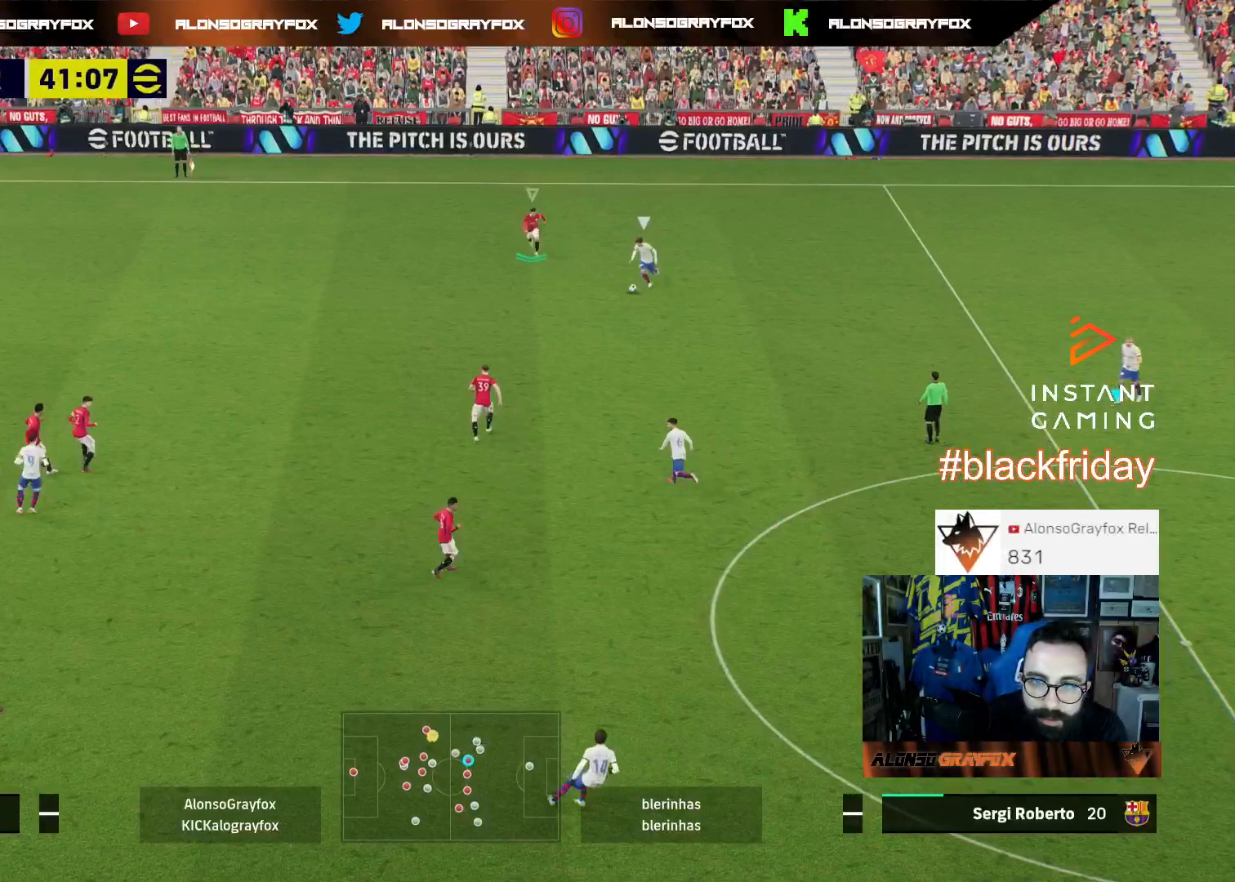
{"buttons": [], "left_stick": "up", "right_stick": "center", "events": [[67, "L3", "up"], [133, "L2", "up"], [200, "L1", "down"], [233, "L3", "down"], [300, "L1", "up"], [367, "L3", "up"], [400, "left_stick", "up"]]}
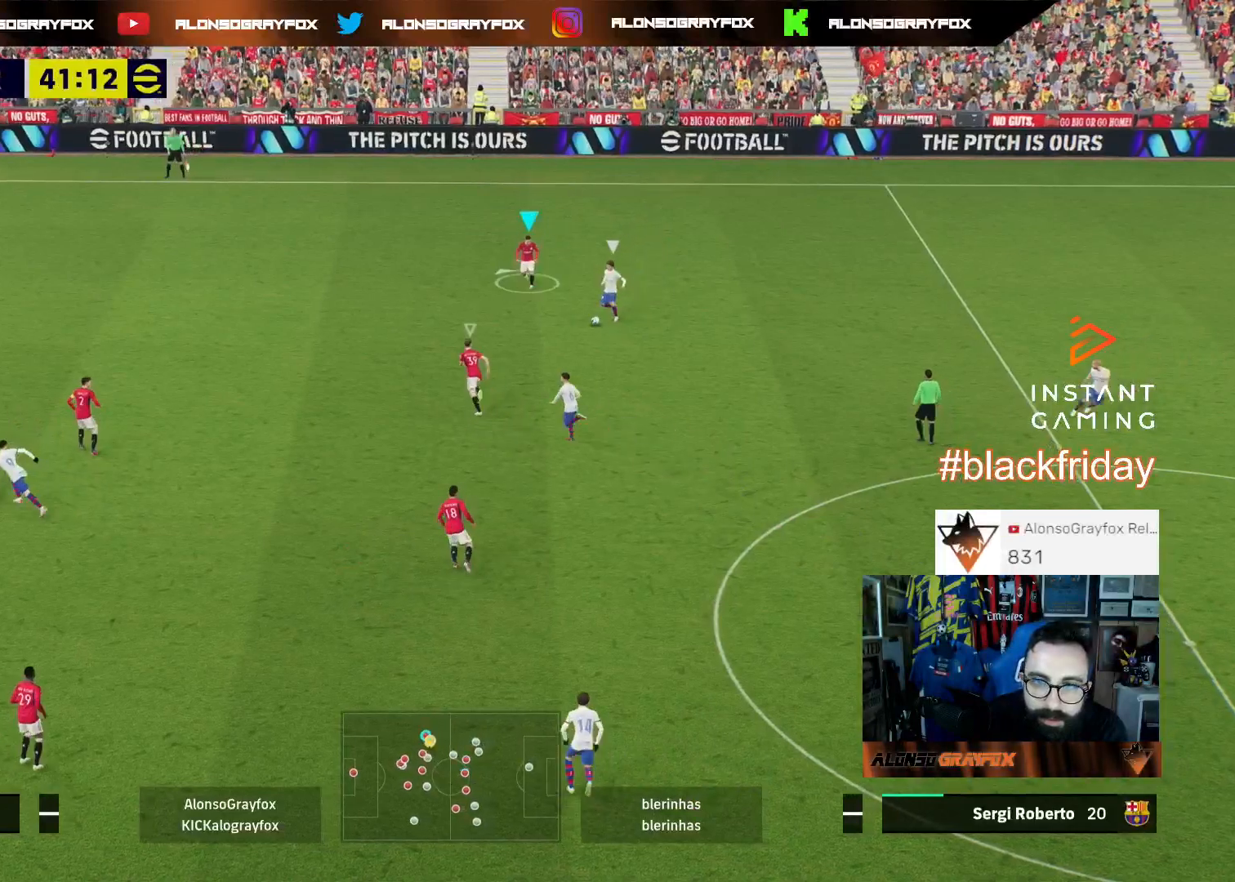
{"buttons": ["L2", "L3"], "left_stick": "down", "right_stick": "center", "events": [[33, "left_stick", "up-right"], [167, "L1", "down"], [167, "L3", "down"], [167, "left_stick", "right"], [300, "L1", "up"], [300, "left_stick", "down-right"], [367, "L2", "down"], [500, "left_stick", "down"]]}
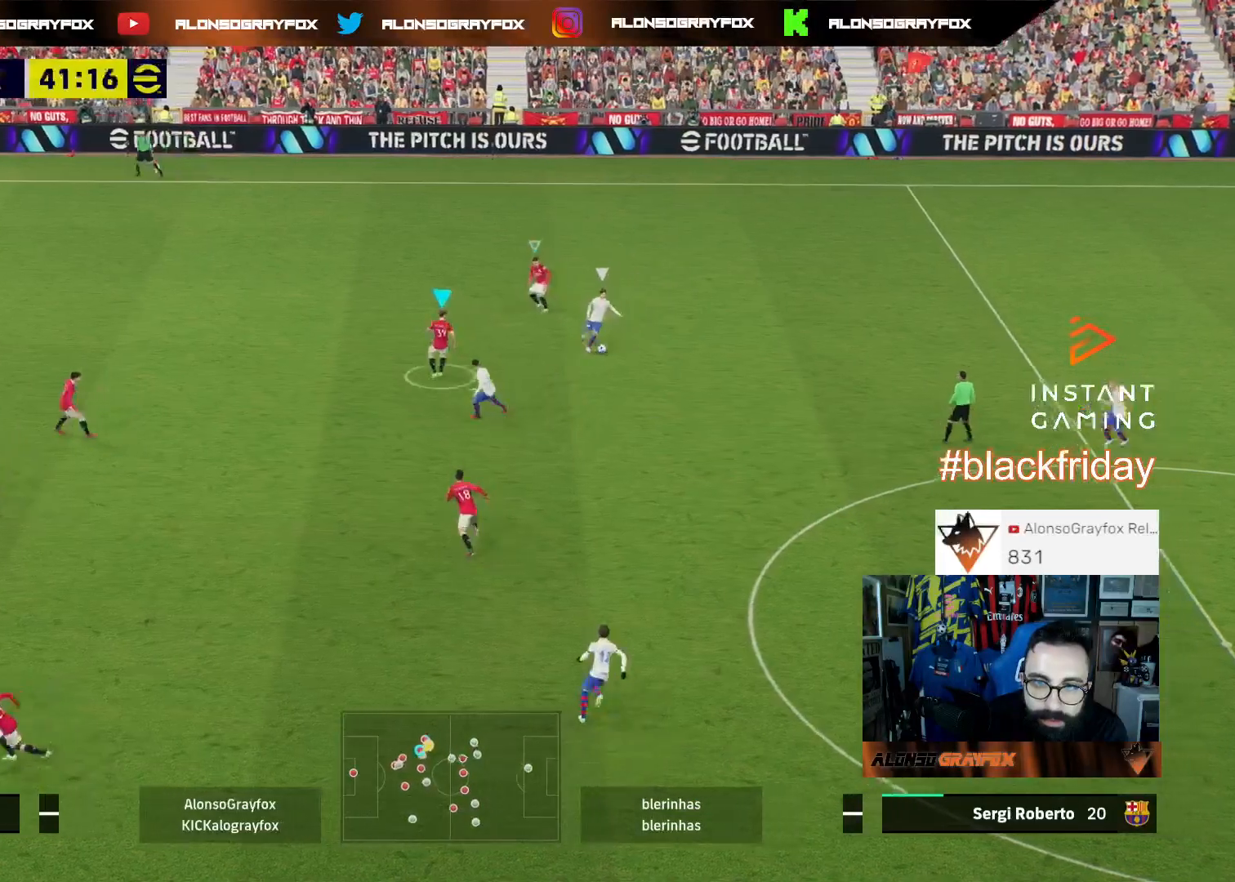
{"buttons": ["L2", "L3"], "left_stick": "down", "right_stick": "center", "events": [[400, "right_stick", "down"], [500, "right_stick", "center"]]}
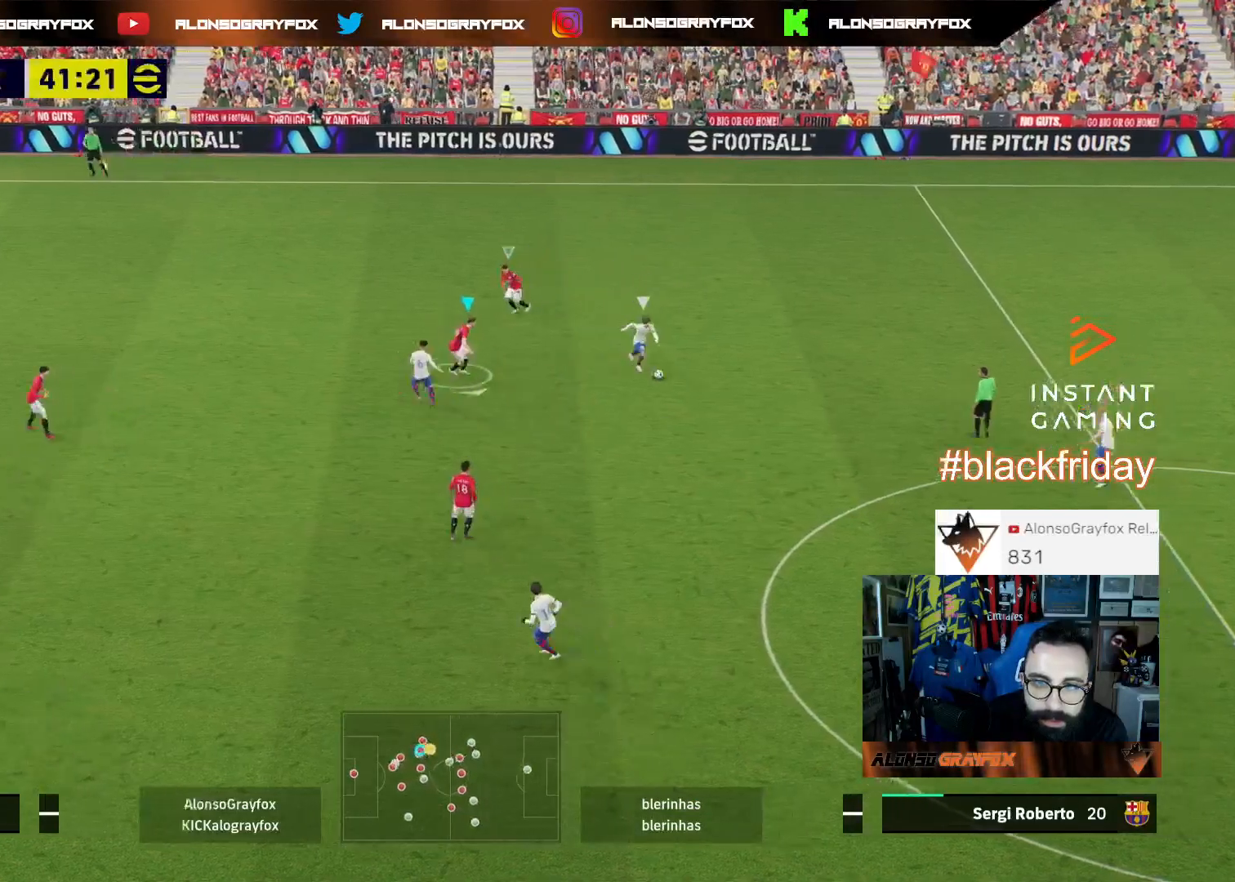
{"buttons": ["SQUARE", "L2", "R1", "R2", "L3"], "left_stick": "left", "right_stick": "center", "events": [[67, "R1", "down"], [67, "R2", "down"], [133, "R1", "up"], [167, "R2", "up"], [200, "left_stick", "left"], [233, "R2", "down"], [267, "R1", "down"], [333, "SQUARE", "down"]]}
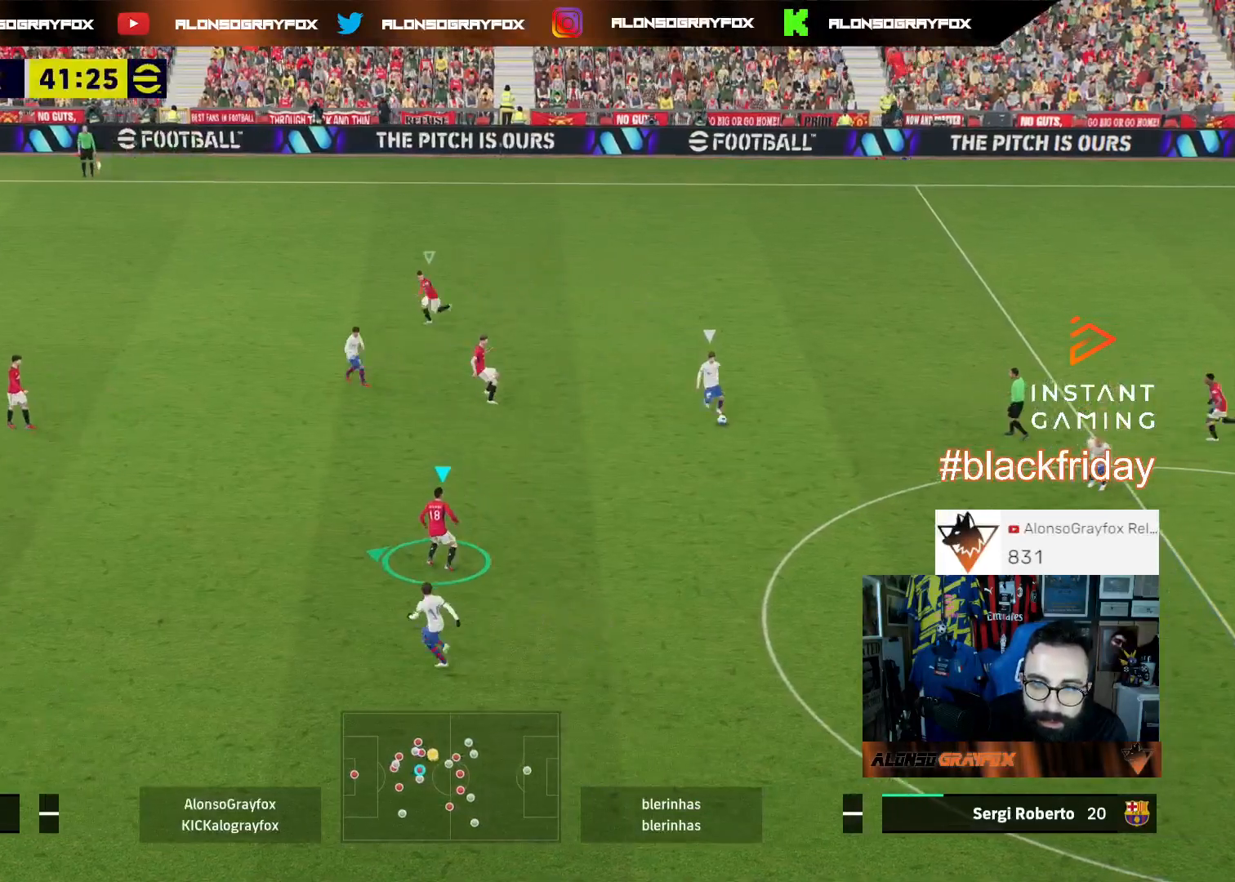
{"buttons": ["L2", "L3"], "left_stick": "down-left", "right_stick": "center", "events": [[67, "SQUARE", "up"], [100, "SQUARE", "down"], [167, "left_stick", "down-left"], [233, "SQUARE", "up"], [400, "R1", "up"], [433, "R2", "up"]]}
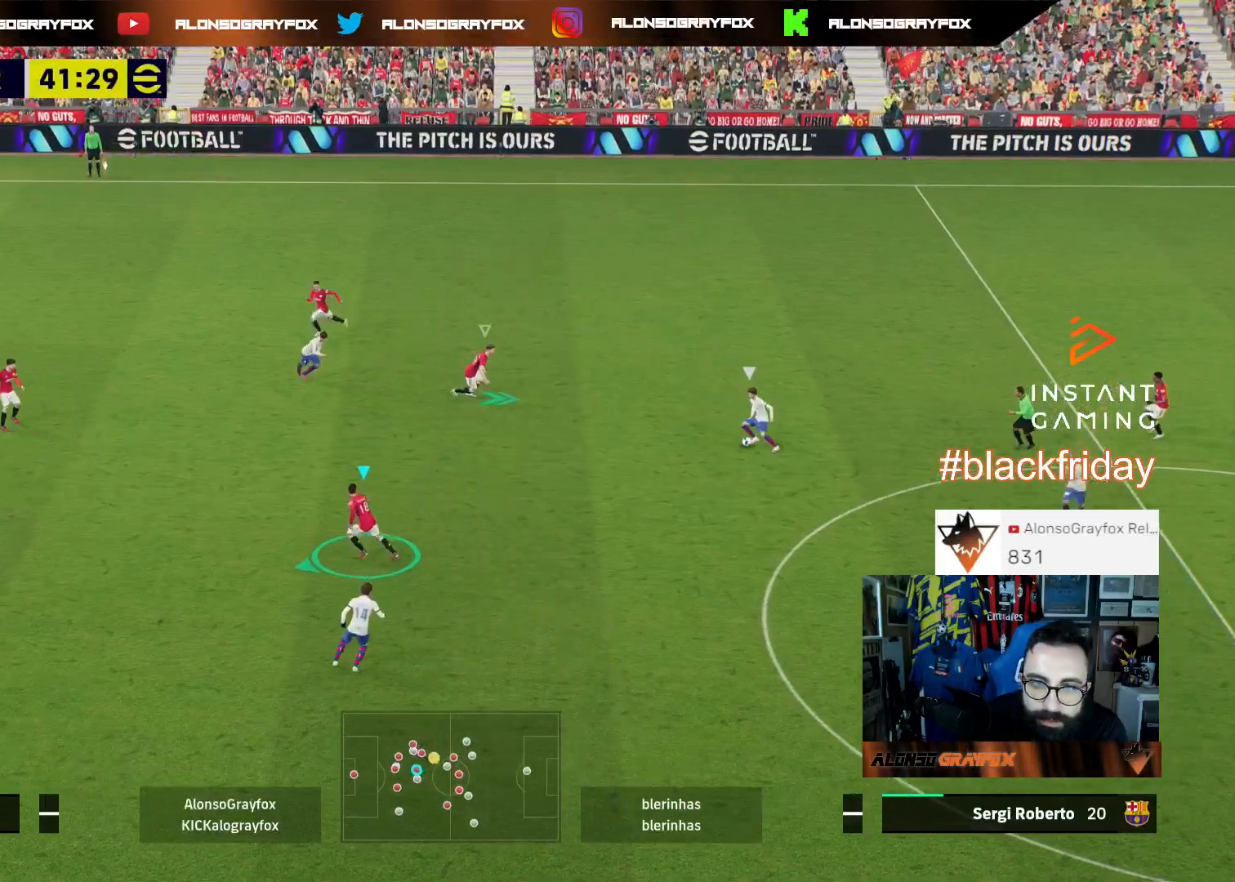
{"buttons": ["L2", "R2", "L3"], "left_stick": "down-right", "right_stick": "center", "events": [[67, "L2", "up"], [67, "L3", "up"], [67, "left_stick", "down-right"], [167, "L1", "down"], [333, "L3", "down"], [367, "L1", "up"], [367, "L2", "down"], [433, "R2", "down"]]}
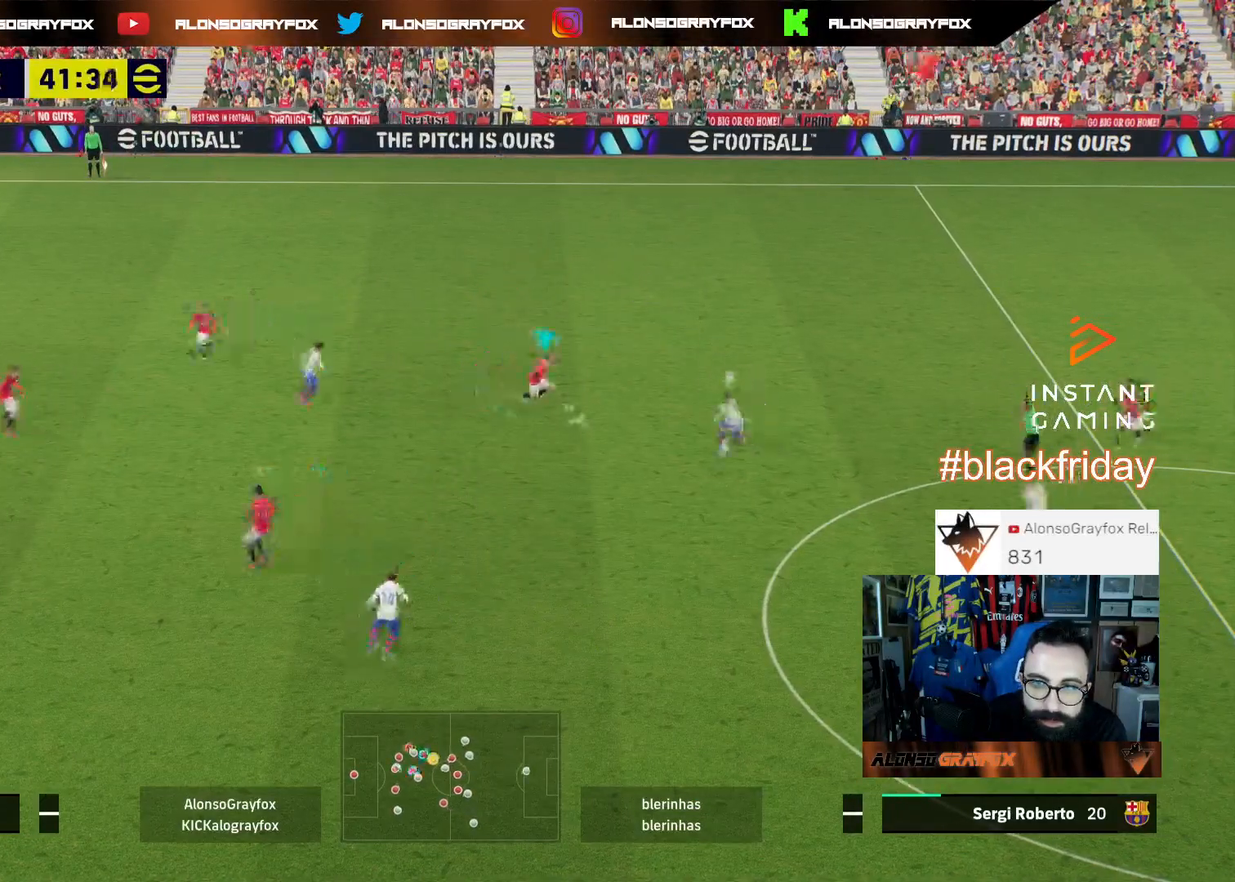
{"buttons": ["L2", "R1", "R2", "L3"], "left_stick": "down-right", "right_stick": "center", "events": [[100, "right_stick", "down-left"], [200, "R2", "up"], [200, "right_stick", "center"], [267, "R1", "down"], [267, "R2", "down"]]}
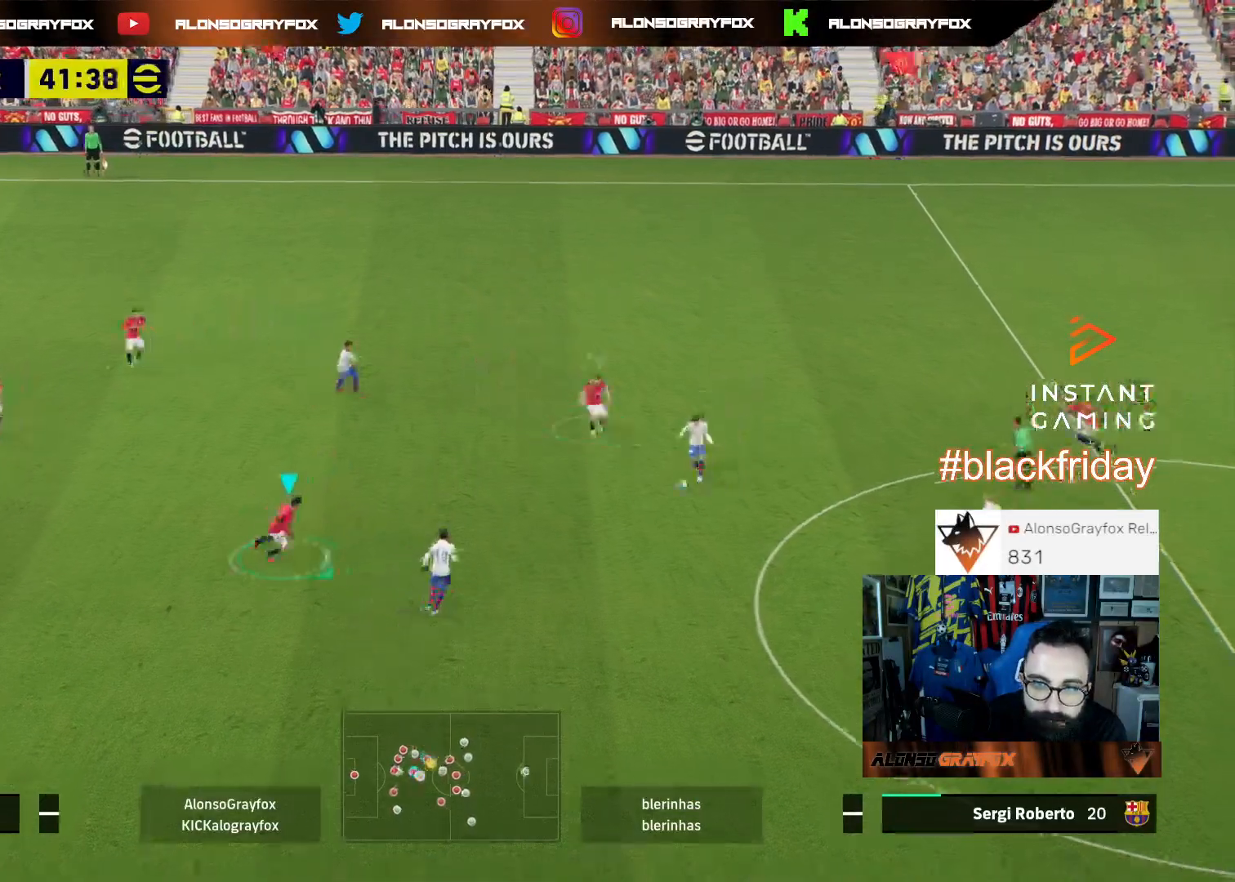
{"buttons": ["L2", "R1", "R2", "L3"], "left_stick": "down-right", "right_stick": "center", "events": []}
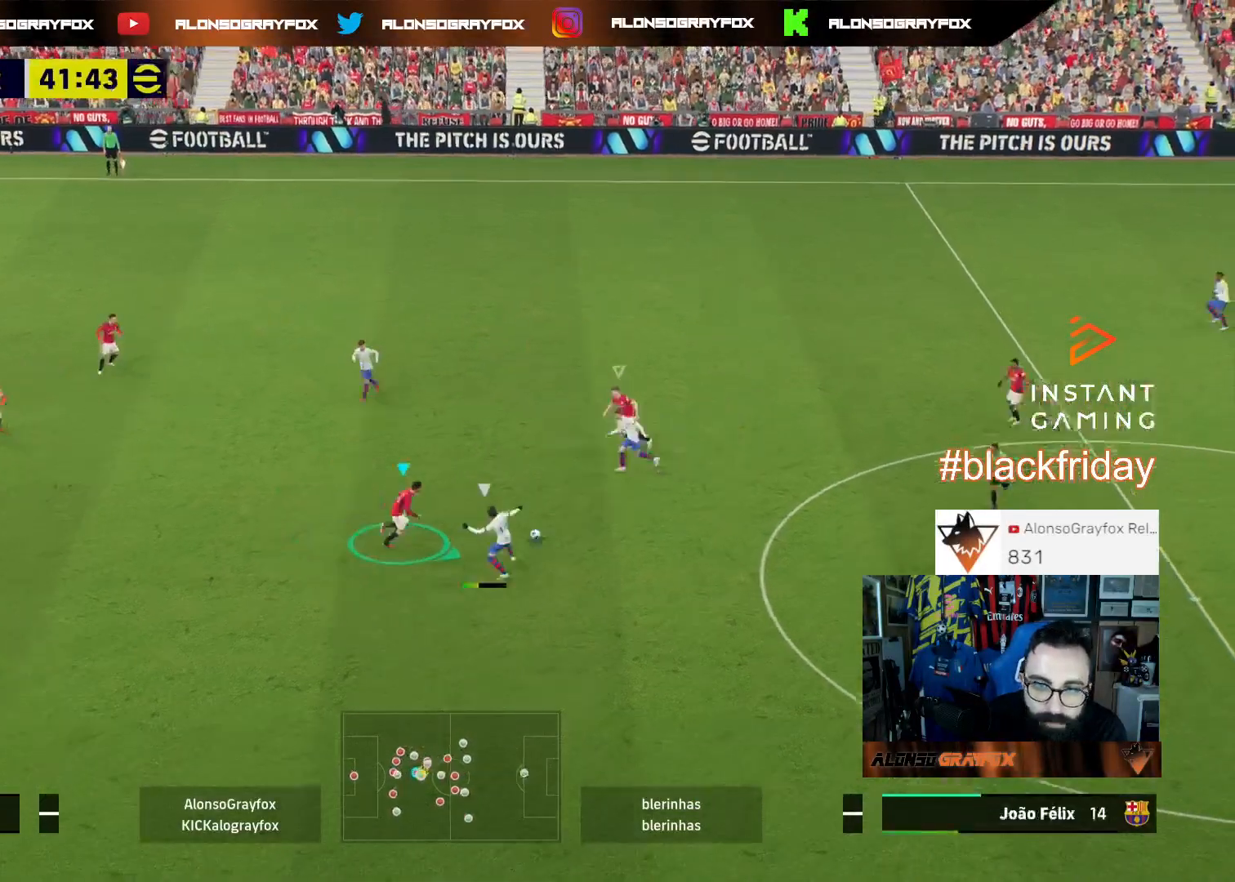
{"buttons": ["L3"], "left_stick": "down-right", "right_stick": "center", "events": [[200, "L2", "up"], [233, "R1", "up"], [300, "L1", "down"], [300, "R2", "up"], [400, "L1", "up"]]}
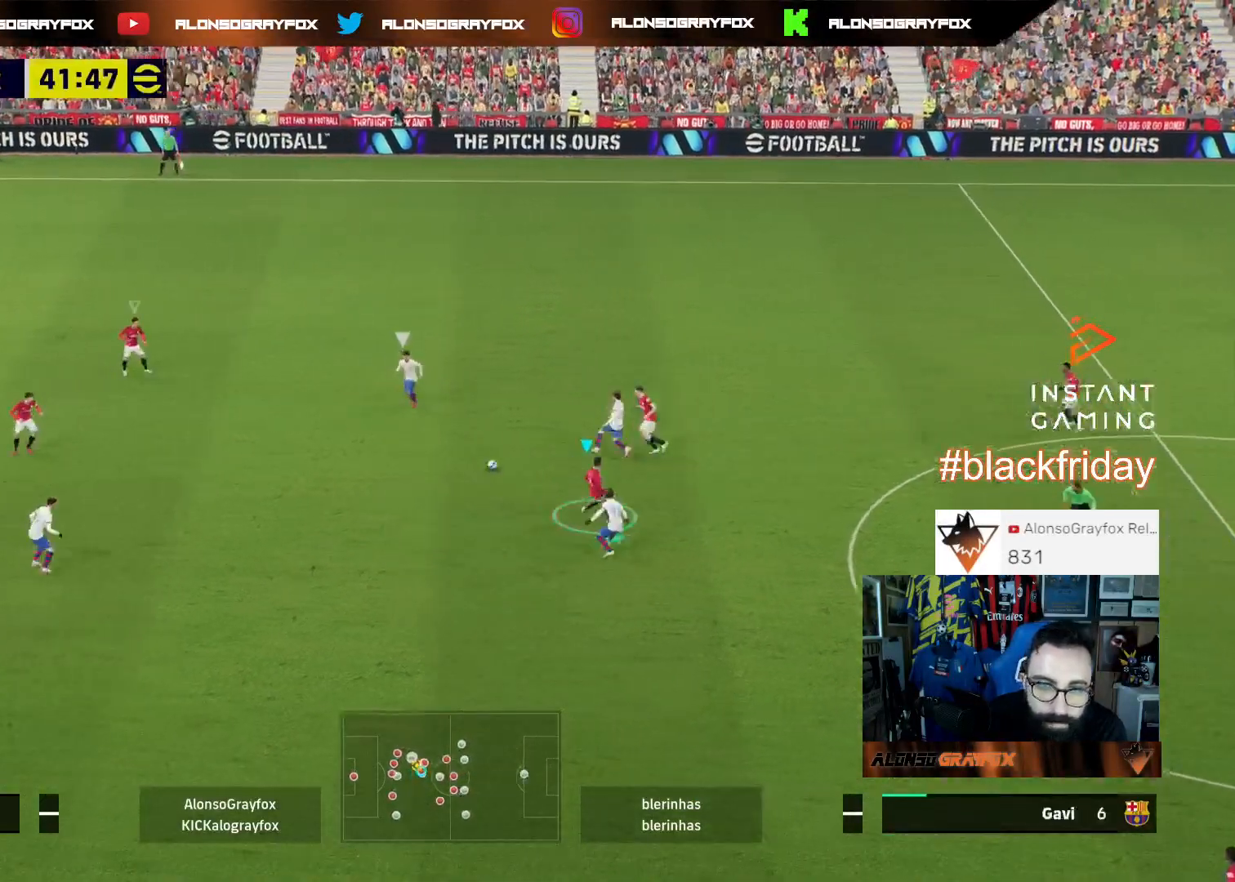
{"buttons": ["L2", "R1", "R2", "L3"], "left_stick": "down-right", "right_stick": "center", "events": [[67, "R1", "down"], [67, "R2", "down"], [300, "R1", "up"], [300, "right_stick", "down-left"], [333, "R2", "up"], [367, "L2", "down"], [367, "right_stick", "center"], [467, "R1", "down"], [467, "R2", "down"]]}
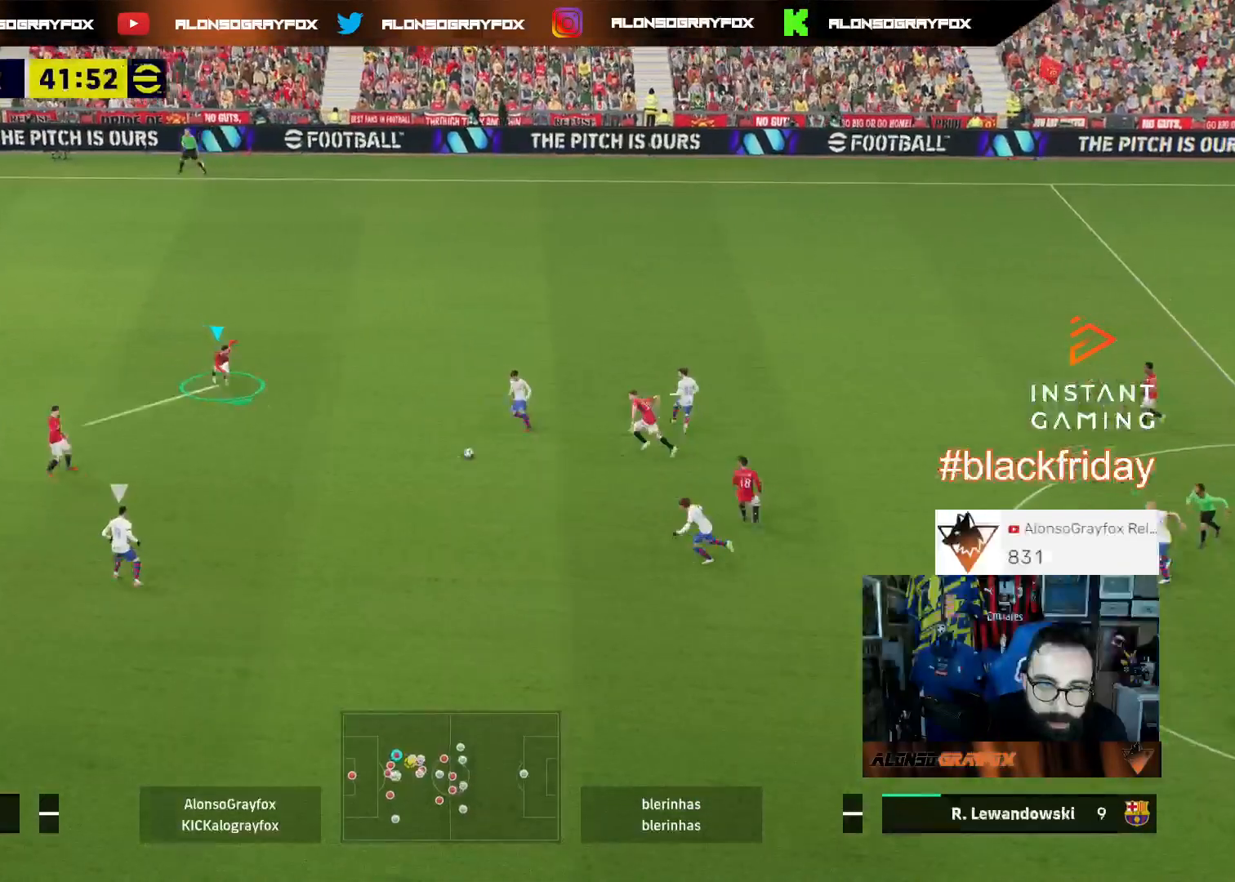
{"buttons": ["R1", "R2", "L3"], "left_stick": "down-right", "right_stick": "center", "events": [[133, "L2", "up"]]}
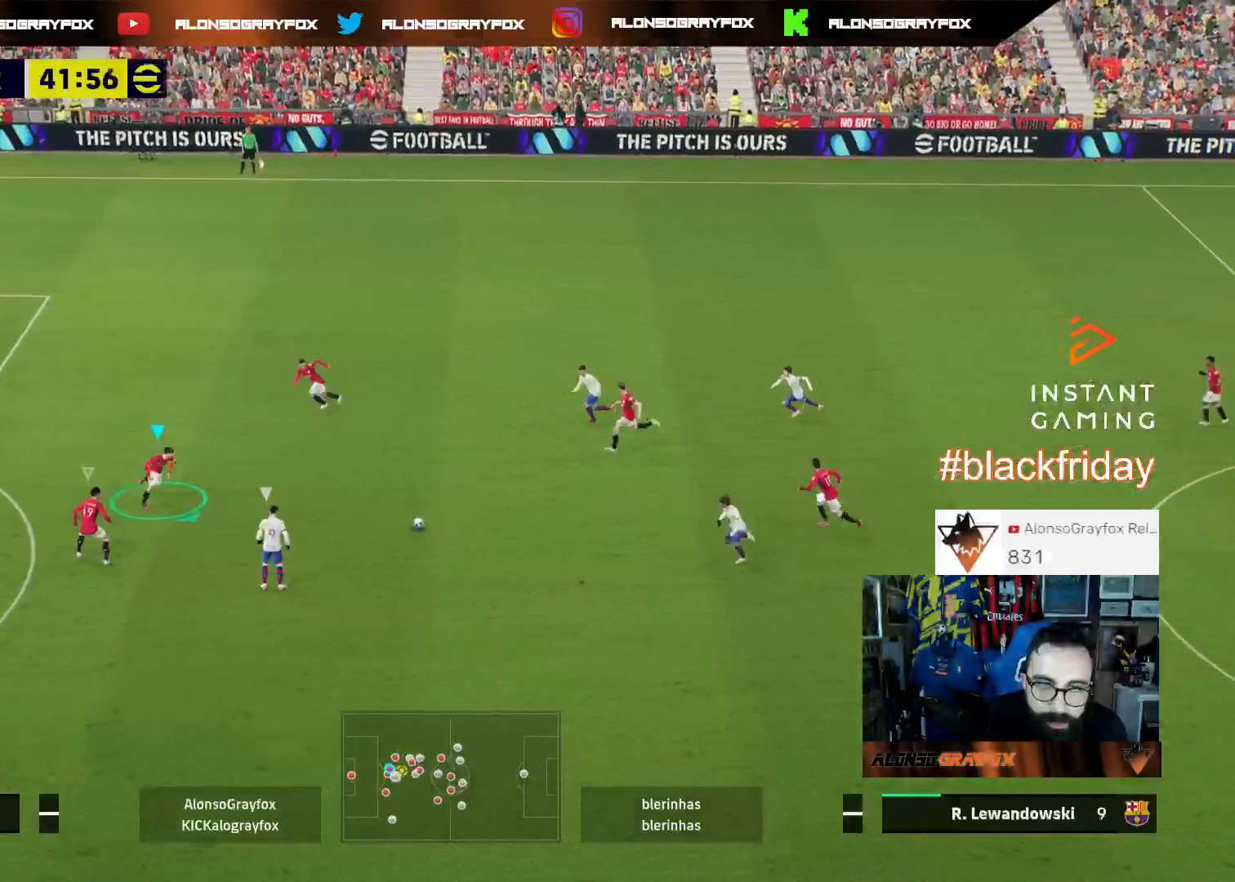
{"buttons": ["L3"], "left_stick": "down", "right_stick": "center", "events": [[167, "L2", "down"], [367, "R1", "up"], [367, "R2", "up"], [433, "L2", "up"], [433, "left_stick", "down"]]}
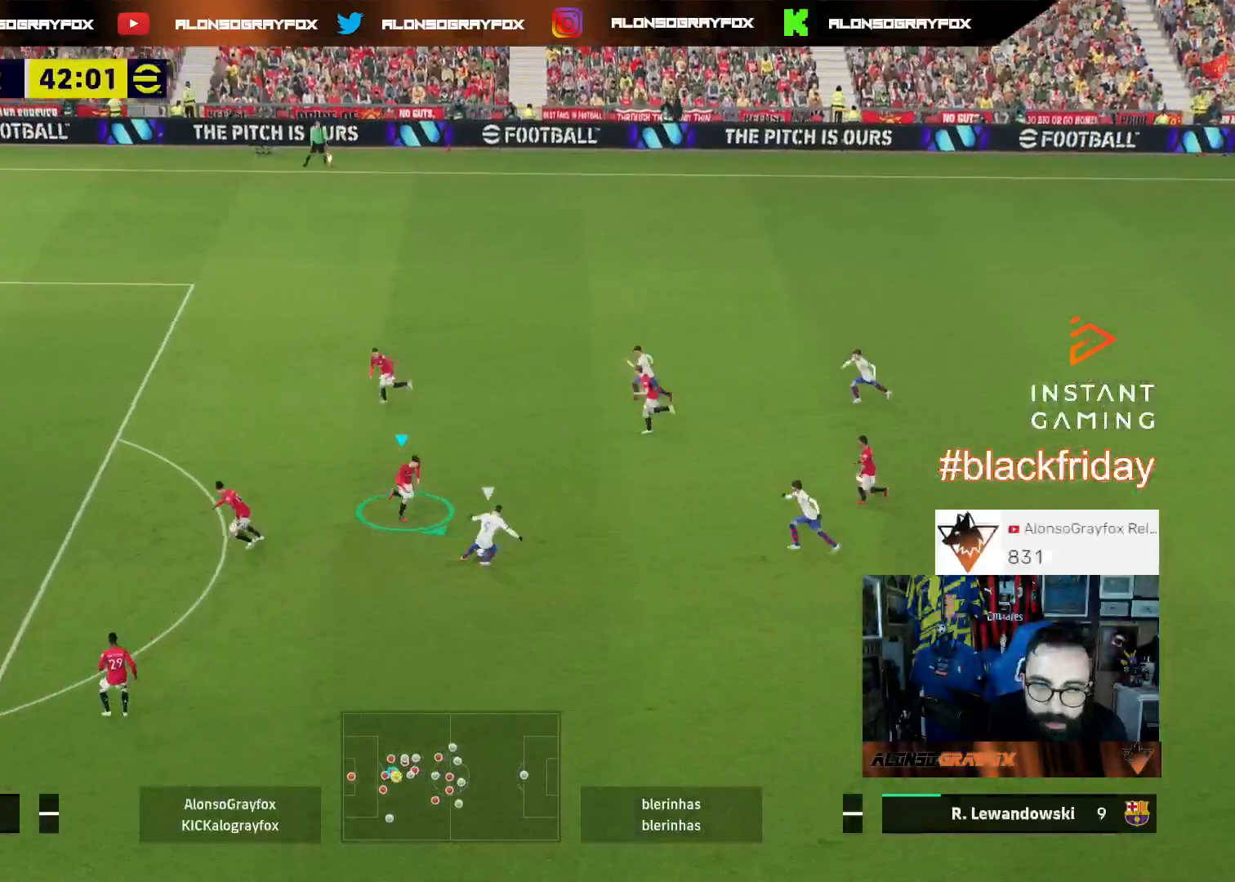
{"buttons": ["L2", "L3"], "left_stick": "right", "right_stick": "center", "events": [[200, "L3", "up"], [233, "left_stick", "right"], [267, "L2", "down"], [267, "L3", "down"]]}
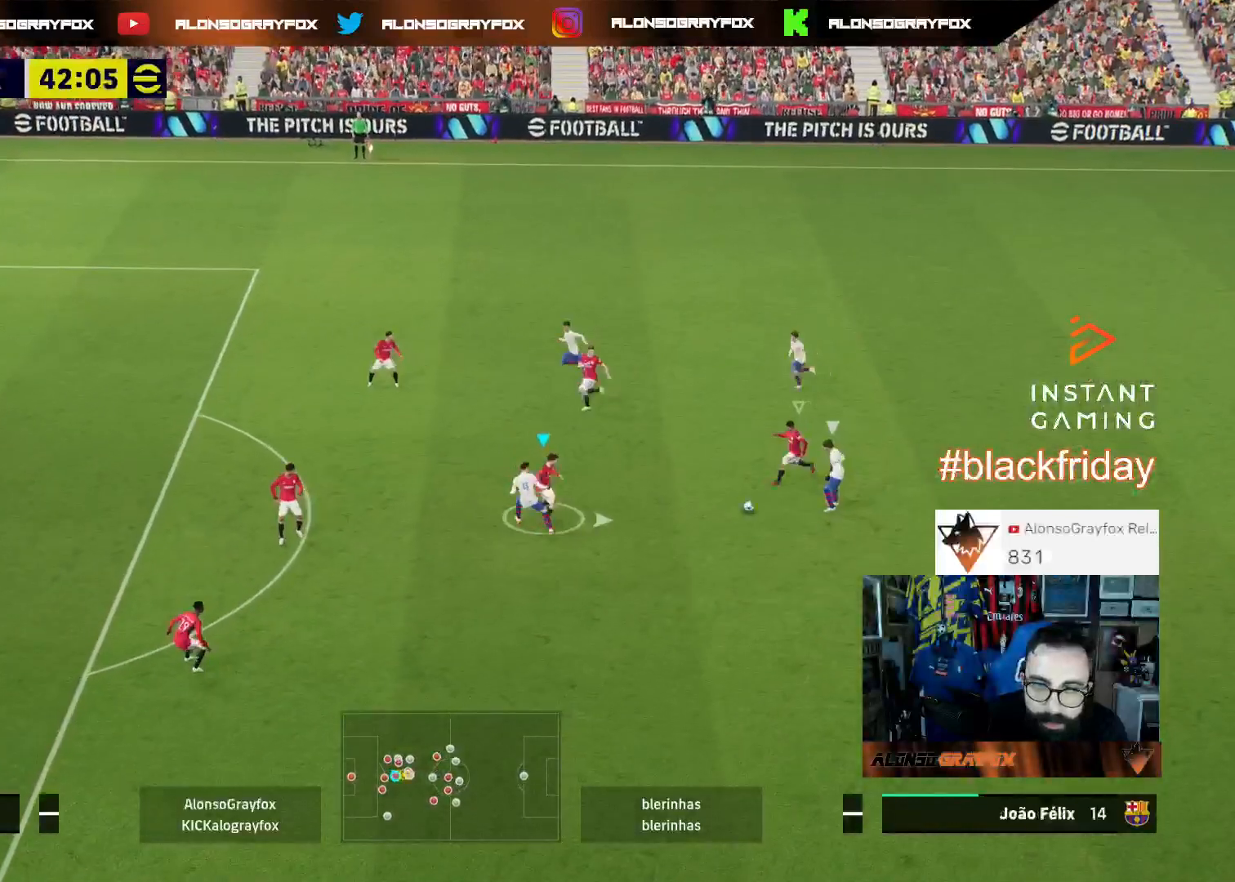
{"buttons": ["L2", "L3"], "left_stick": "right", "right_stick": "center", "events": [[100, "left_stick", "up-right"], [433, "left_stick", "right"]]}
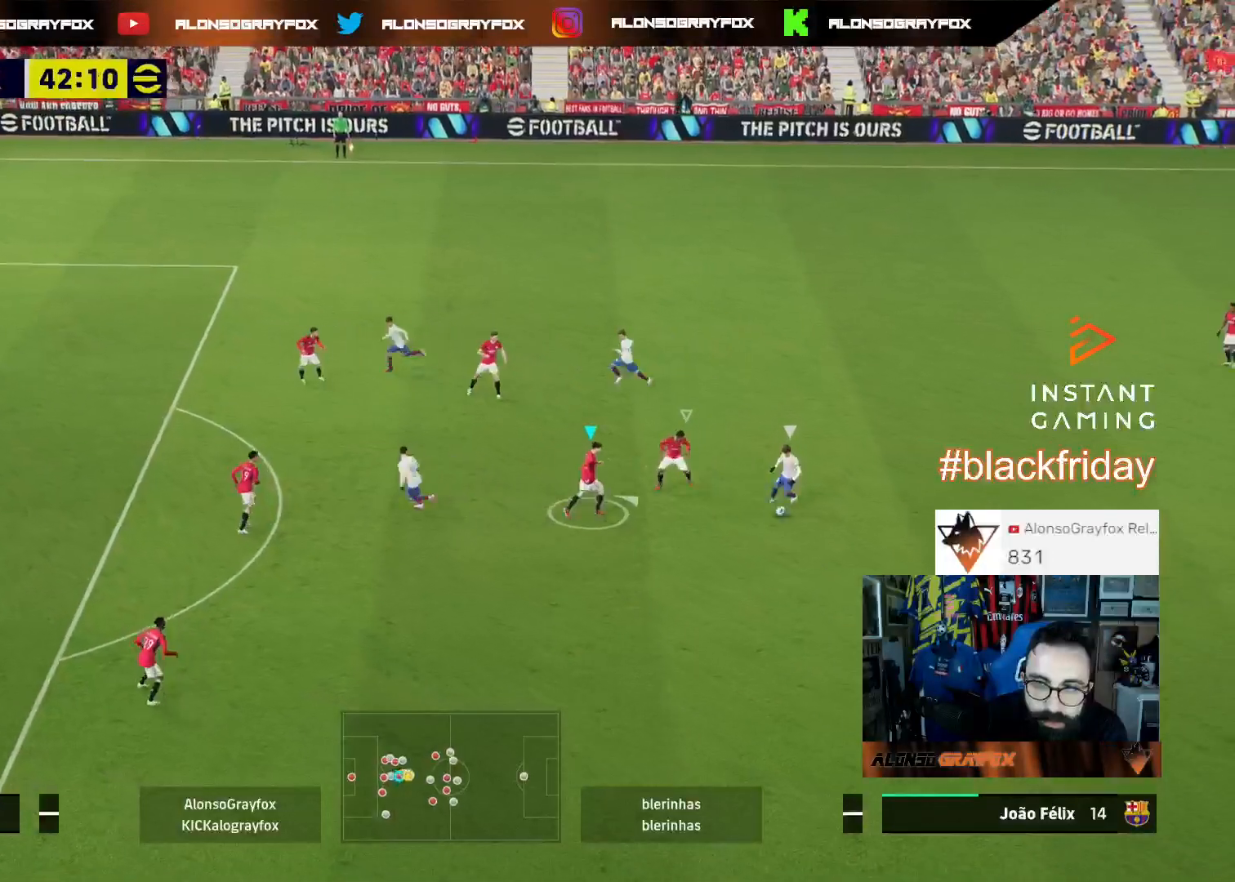
{"buttons": ["L2"], "left_stick": "up-right", "right_stick": "center", "events": [[33, "left_stick", "down-right"], [333, "left_stick", "right"], [467, "left_stick", "up-right"], [500, "L3", "up"]]}
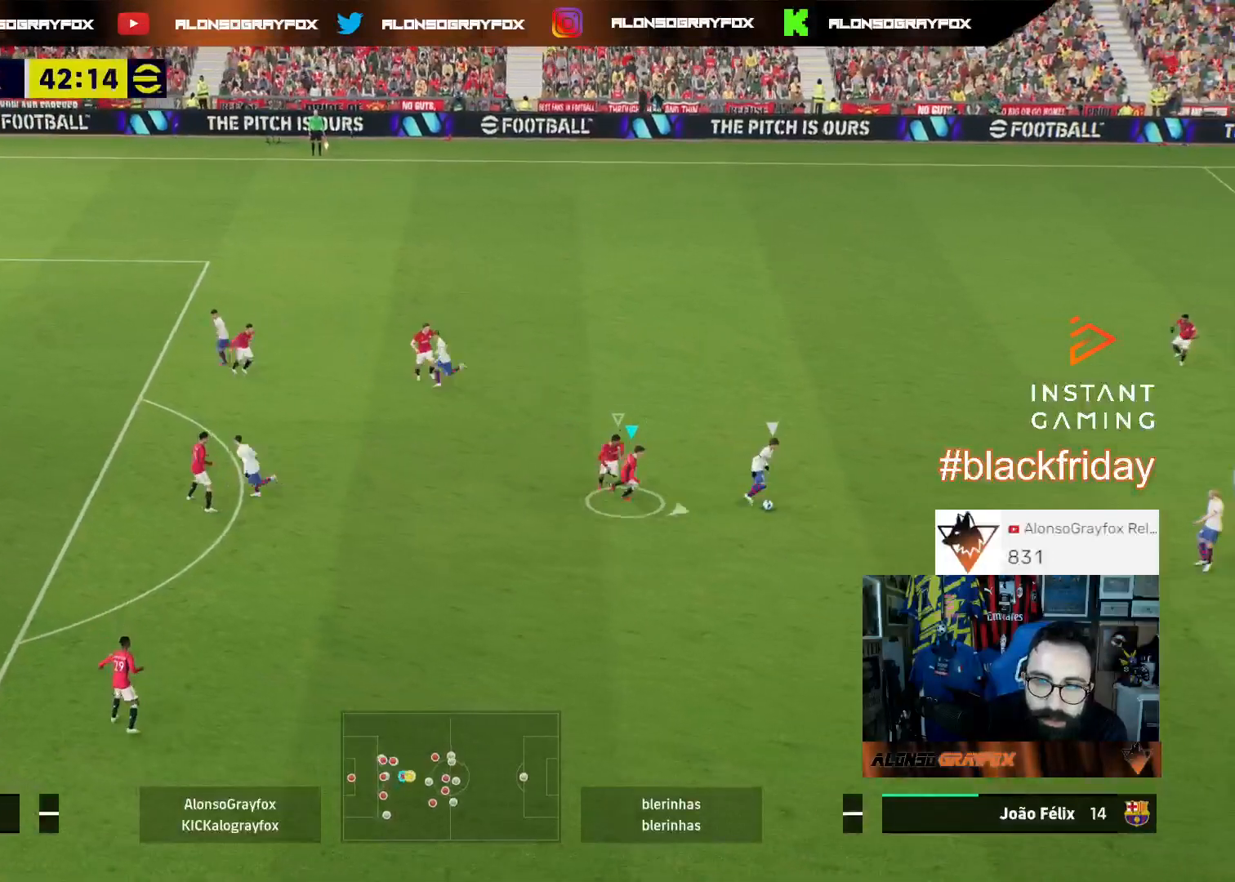
{"buttons": ["L2", "L3"], "left_stick": "up-right", "right_stick": "center", "events": [[133, "L3", "down"]]}